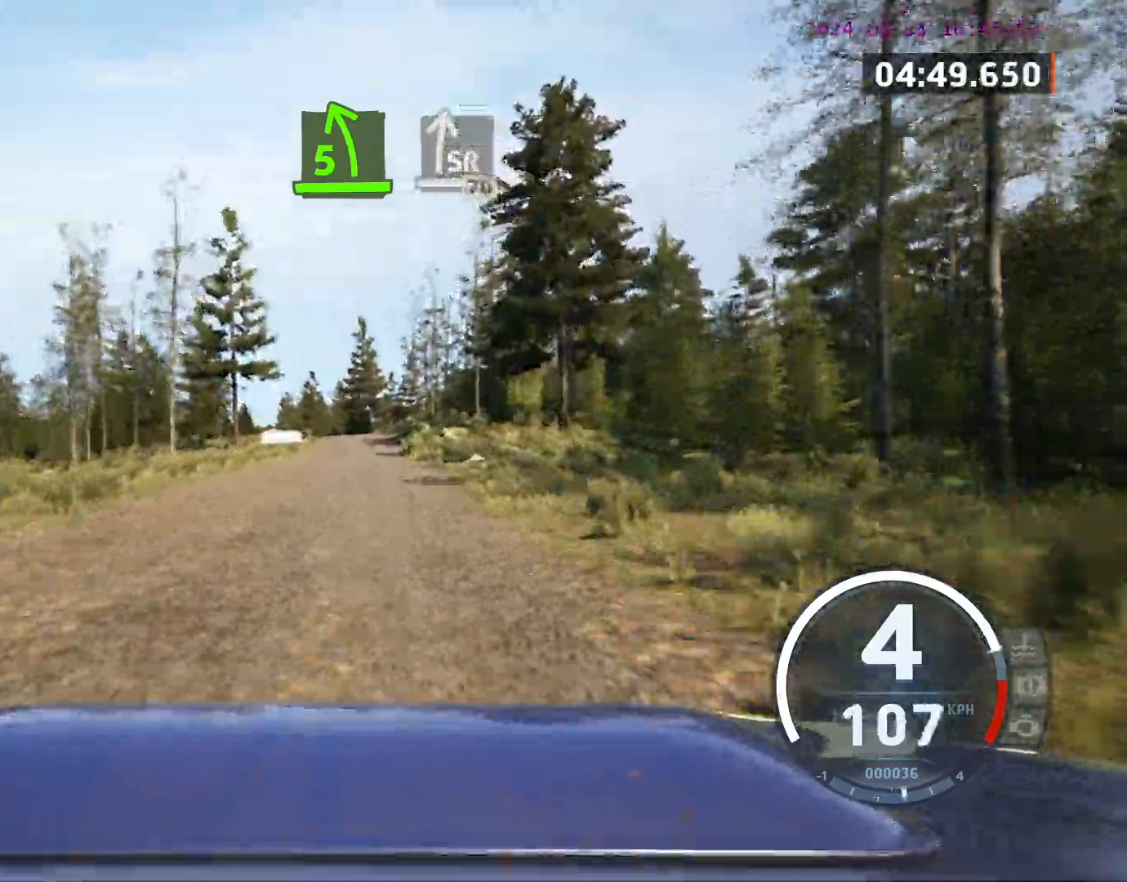
Gameplay with a controller (Xbox layout); each line is a JSON object with the inputs held at the frame after it. "events" lists button and stick changes between this image and that frame as [ms after this image, input, new state], when the widget could be followed in between. Not read: R2 right_stick.
{"buttons": [], "left_stick": "center", "events": [[83, "left_stick", "left"], [167, "left_stick", "center"], [367, "left_stick", "left"], [433, "left_stick", "center"]]}
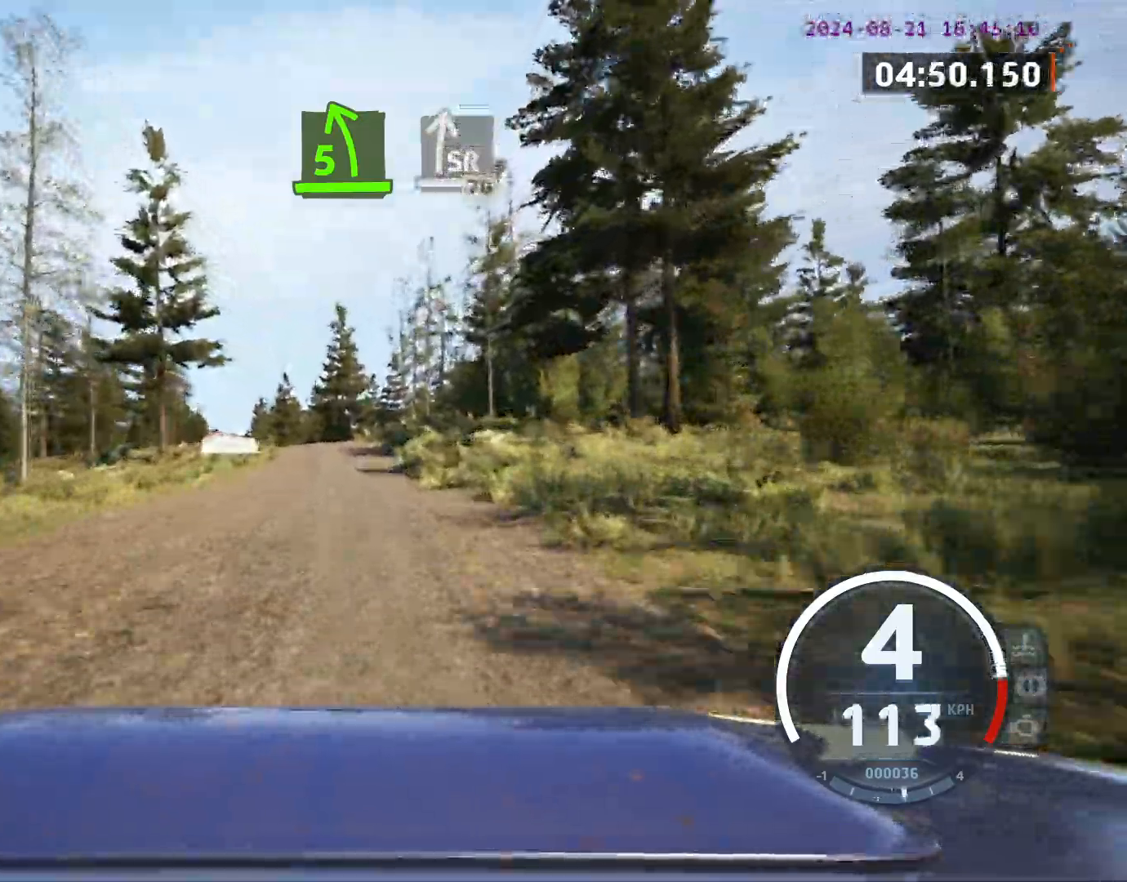
{"buttons": [], "left_stick": "center", "events": [[100, "left_stick", "left"], [250, "left_stick", "center"]]}
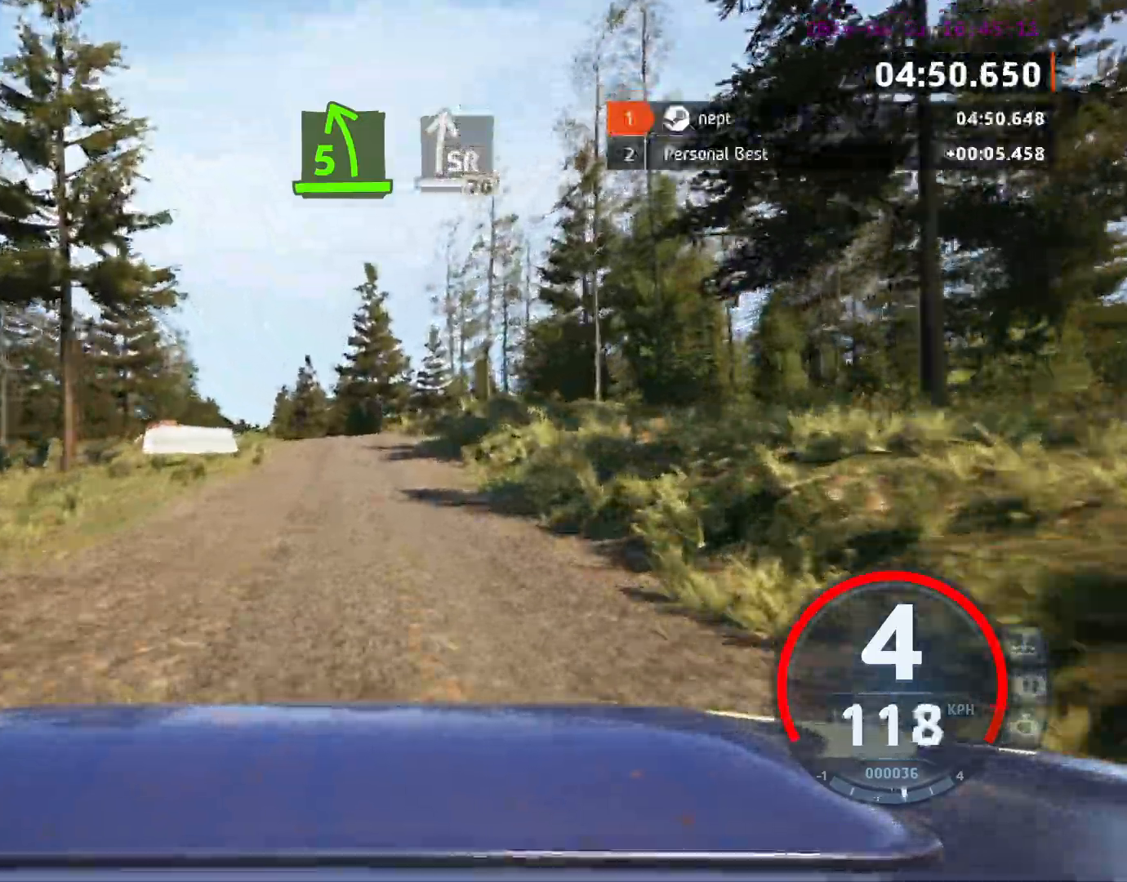
{"buttons": [], "left_stick": "left", "events": [[33, "A", "down"], [150, "A", "up"], [267, "left_stick", "left"]]}
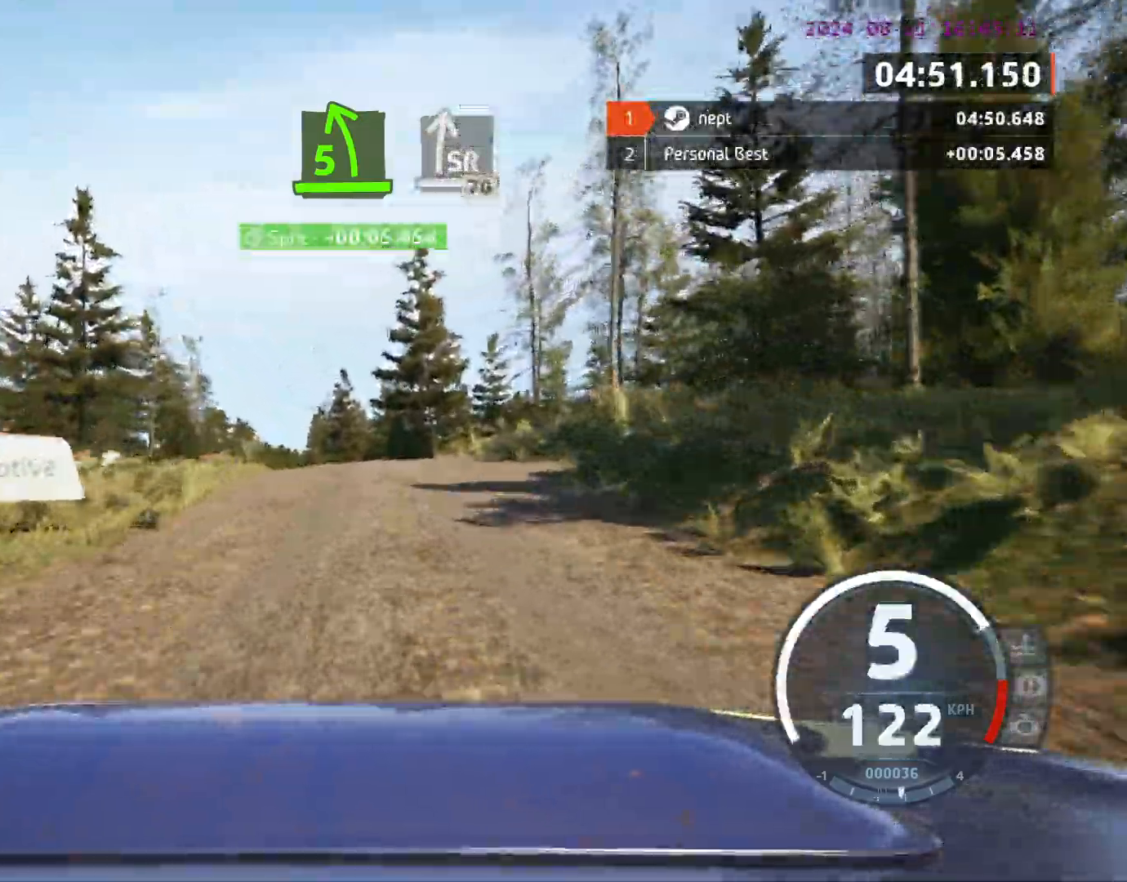
{"buttons": [], "left_stick": "left", "events": [[33, "left_stick", "center"], [400, "left_stick", "left"]]}
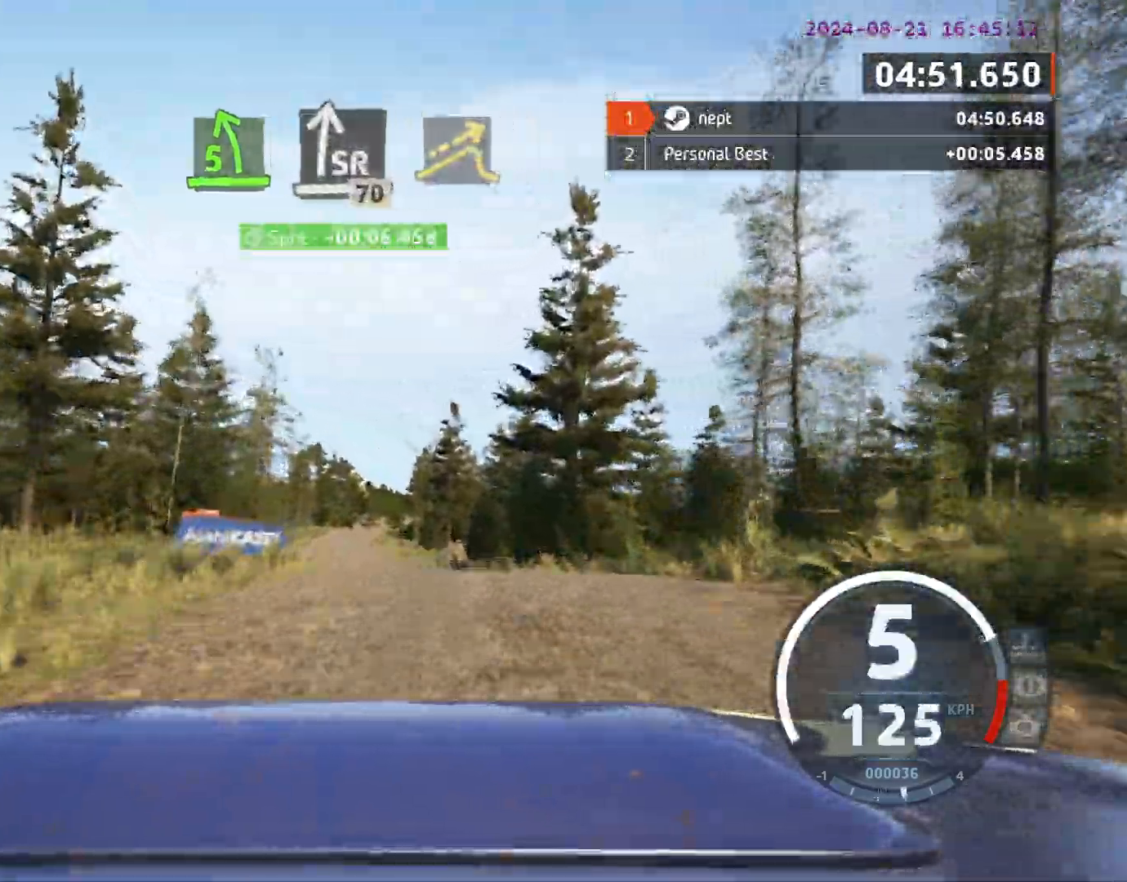
{"buttons": ["A"], "left_stick": "center", "events": [[83, "left_stick", "center"], [300, "left_stick", "left"], [417, "A", "down"], [500, "left_stick", "center"]]}
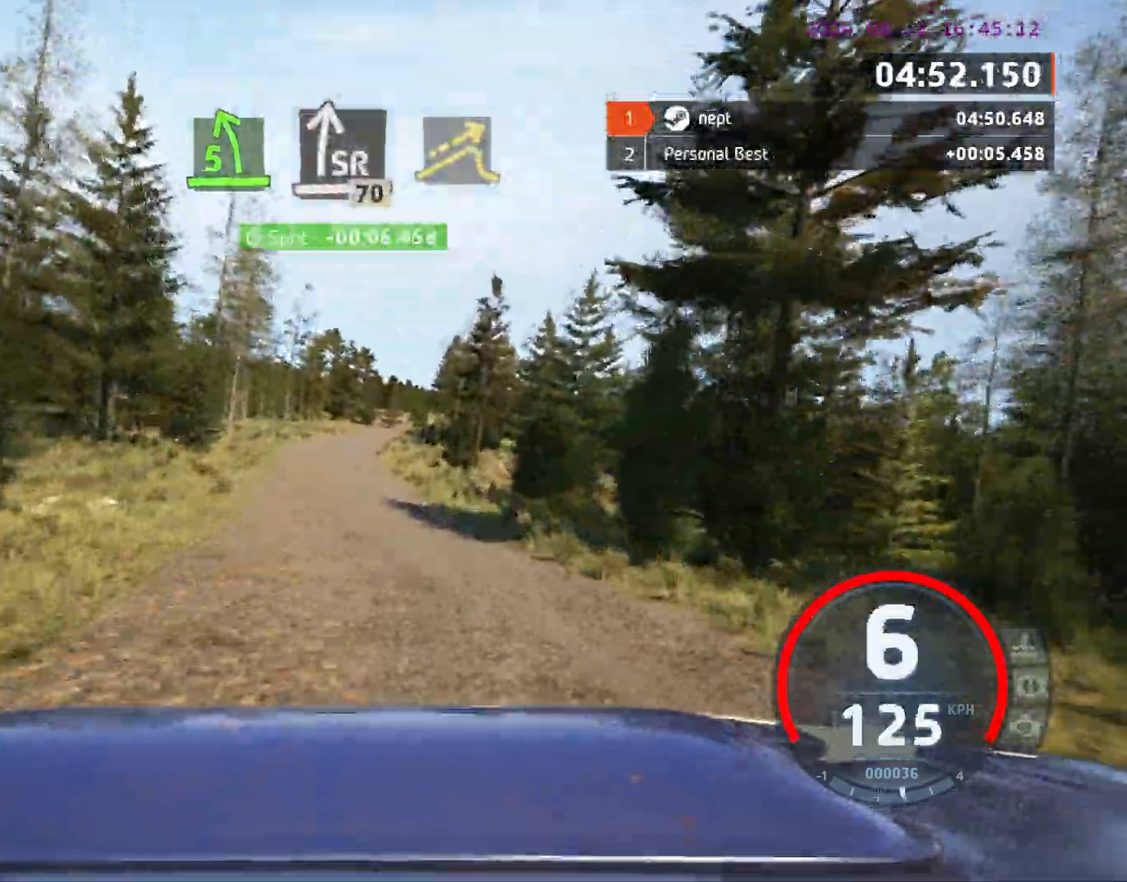
{"buttons": [], "left_stick": "left", "events": [[33, "A", "up"], [150, "left_stick", "left"], [283, "left_stick", "center"], [467, "left_stick", "left"]]}
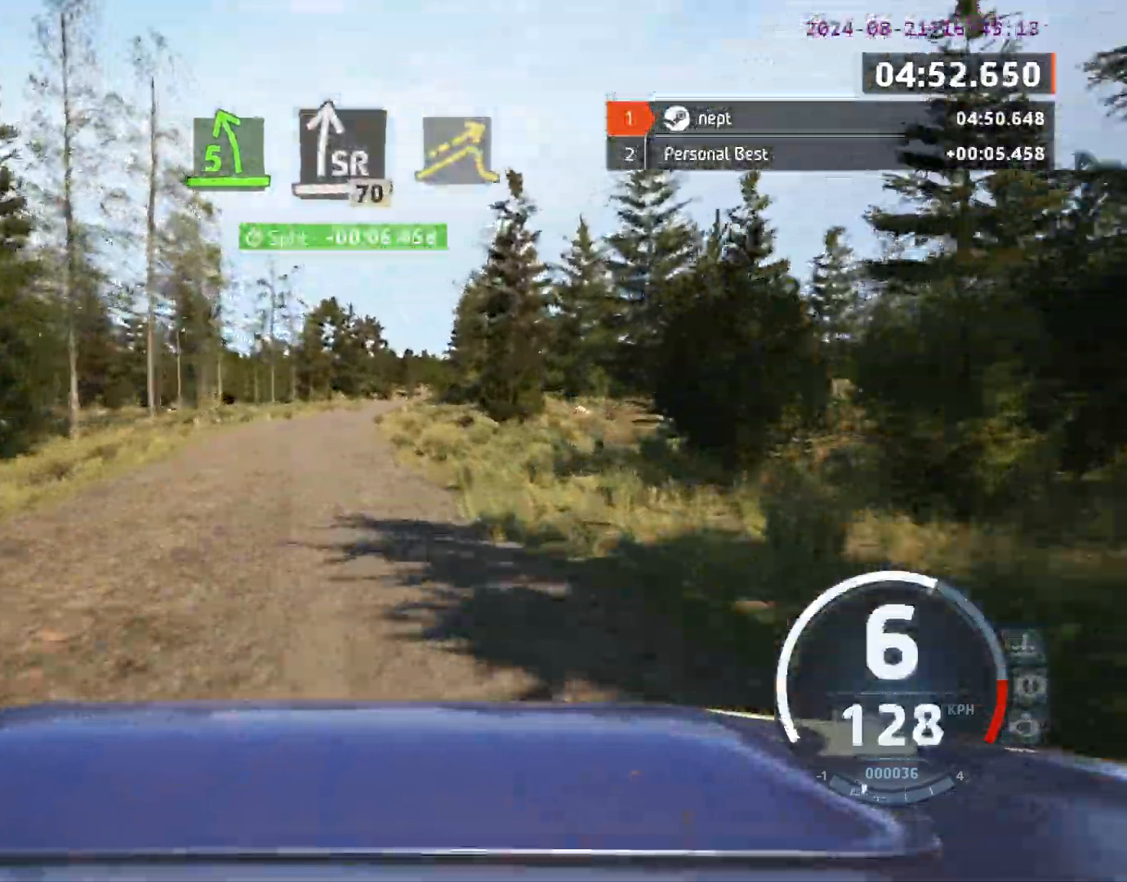
{"buttons": [], "left_stick": "center", "events": [[100, "left_stick", "center"]]}
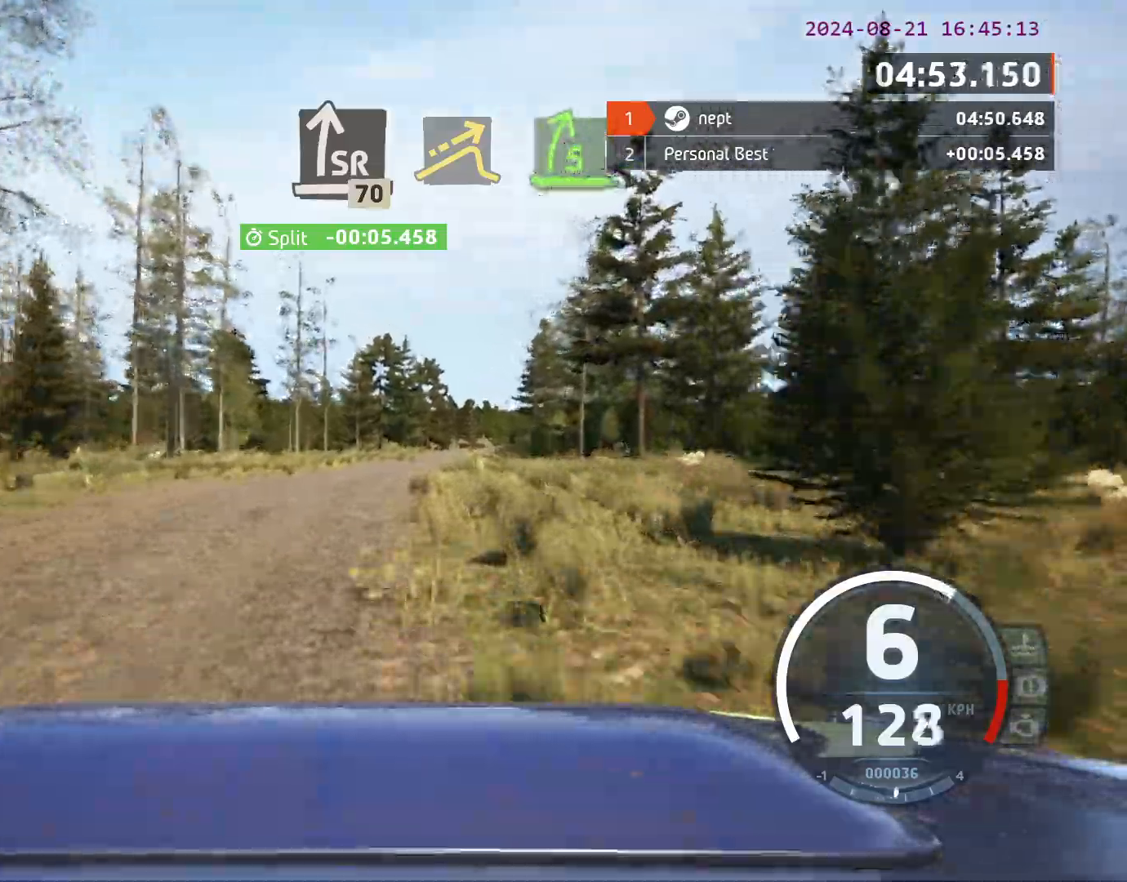
{"buttons": [], "left_stick": "center", "events": [[67, "left_stick", "right"], [350, "left_stick", "center"]]}
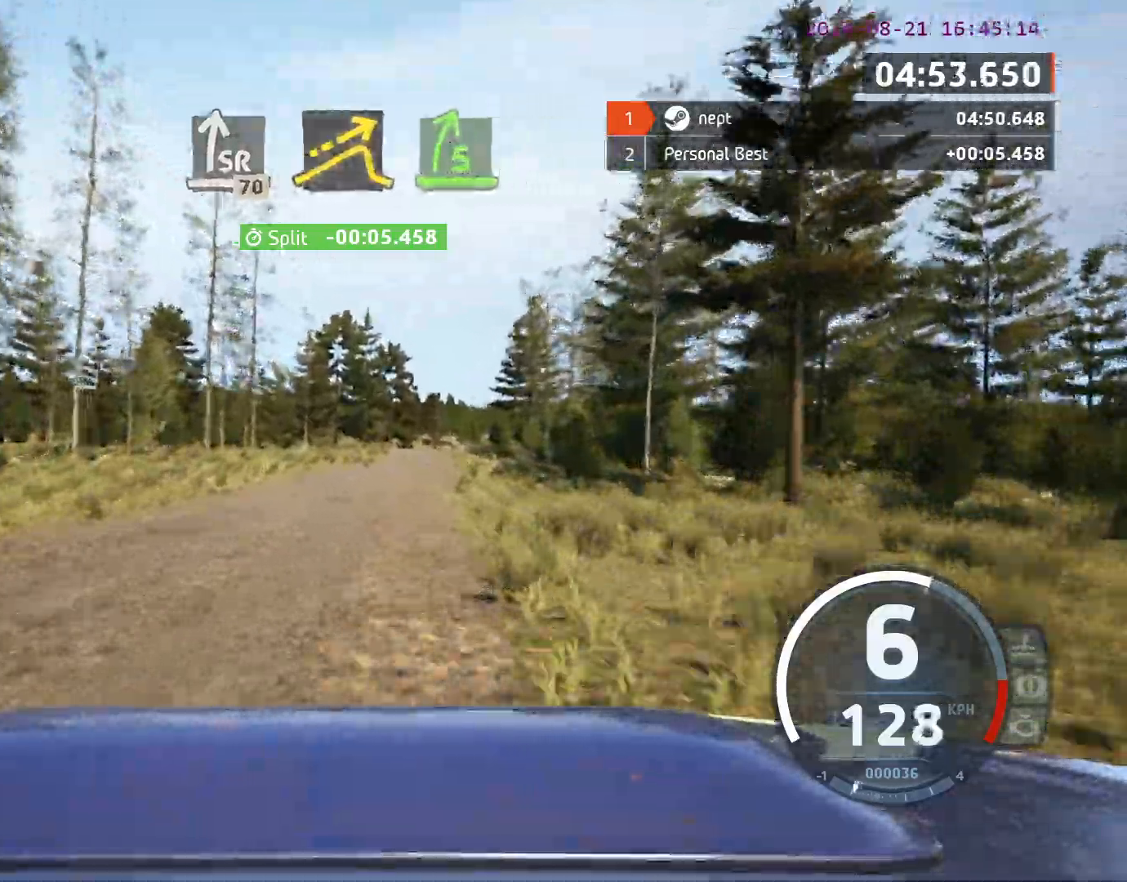
{"buttons": [], "left_stick": "right", "events": [[117, "left_stick", "left"], [233, "left_stick", "center"], [433, "left_stick", "right"]]}
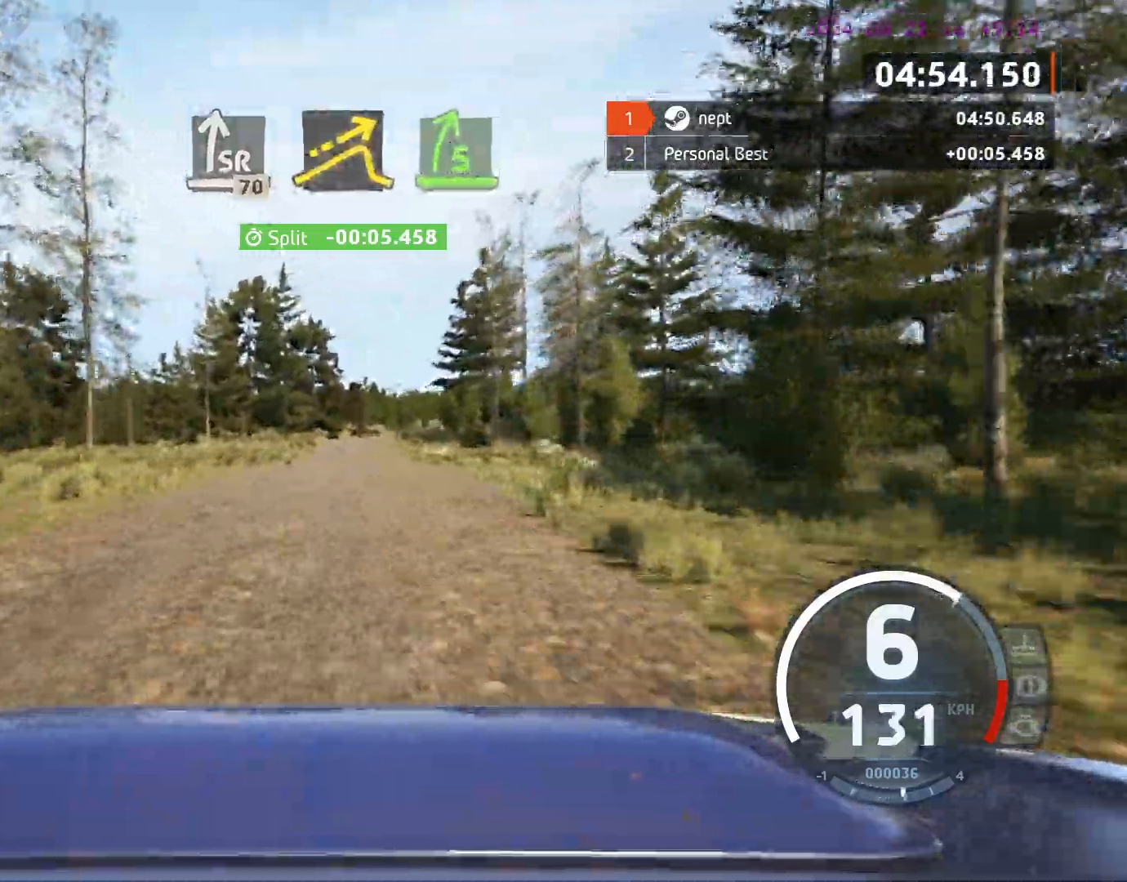
{"buttons": [], "left_stick": "center", "events": [[67, "left_stick", "center"], [183, "left_stick", "left"], [300, "left_stick", "center"]]}
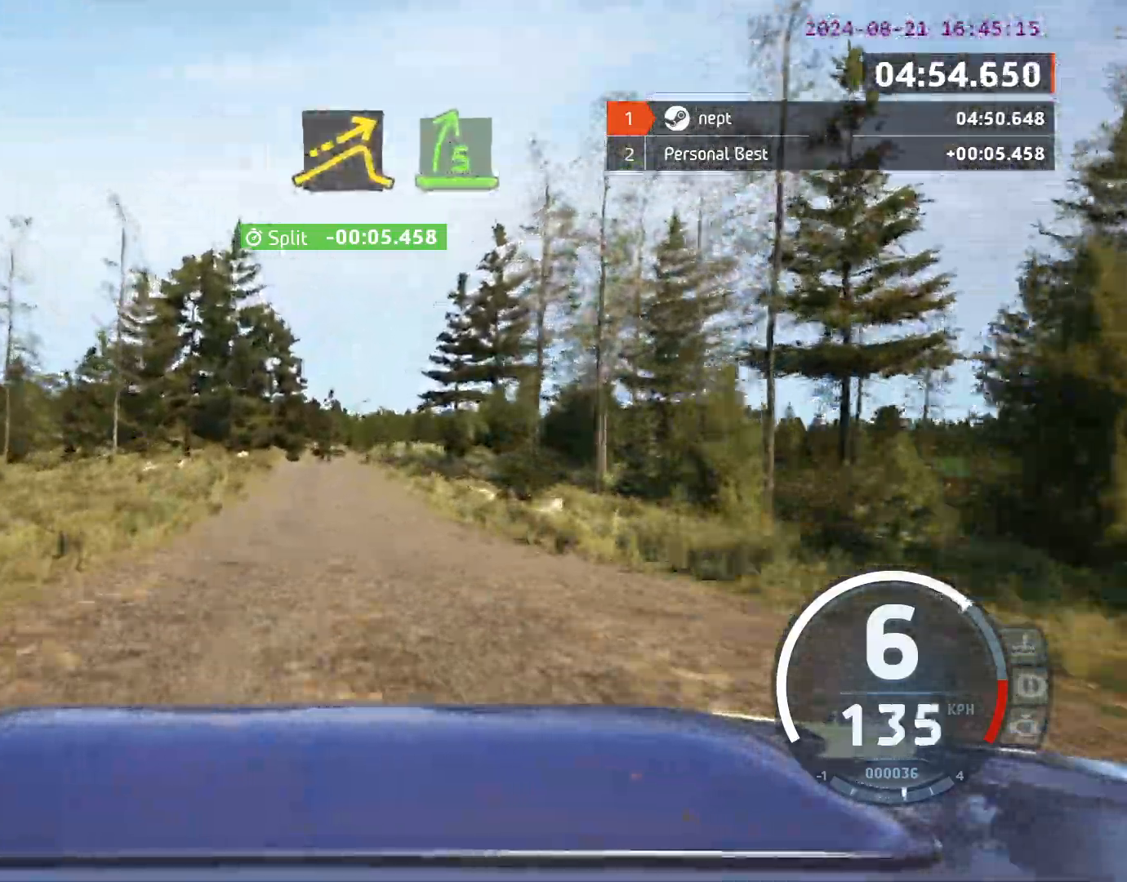
{"buttons": [], "left_stick": "center", "events": [[67, "A", "down"], [217, "A", "up"], [217, "left_stick", "right"], [350, "left_stick", "center"]]}
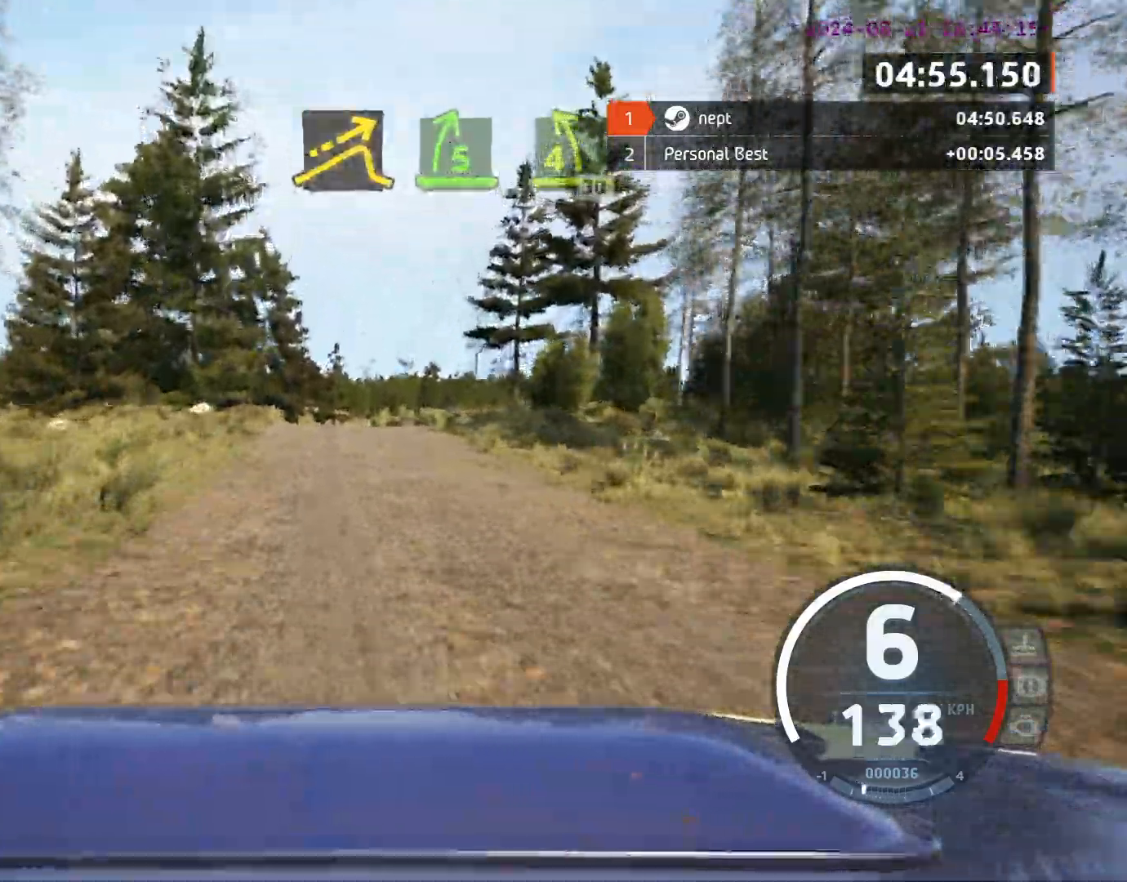
{"buttons": [], "left_stick": "center", "events": [[150, "left_stick", "right"], [250, "left_stick", "center"]]}
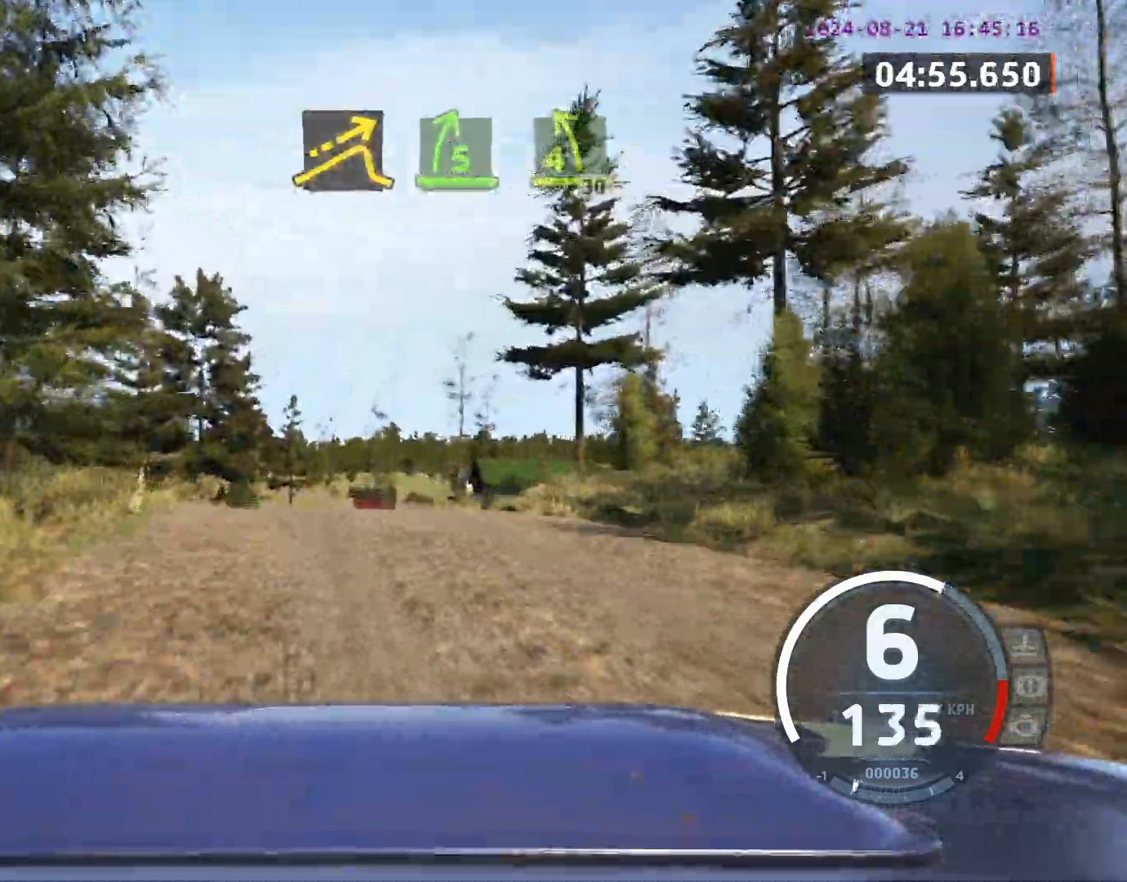
{"buttons": [], "left_stick": "left", "events": [[500, "left_stick", "left"]]}
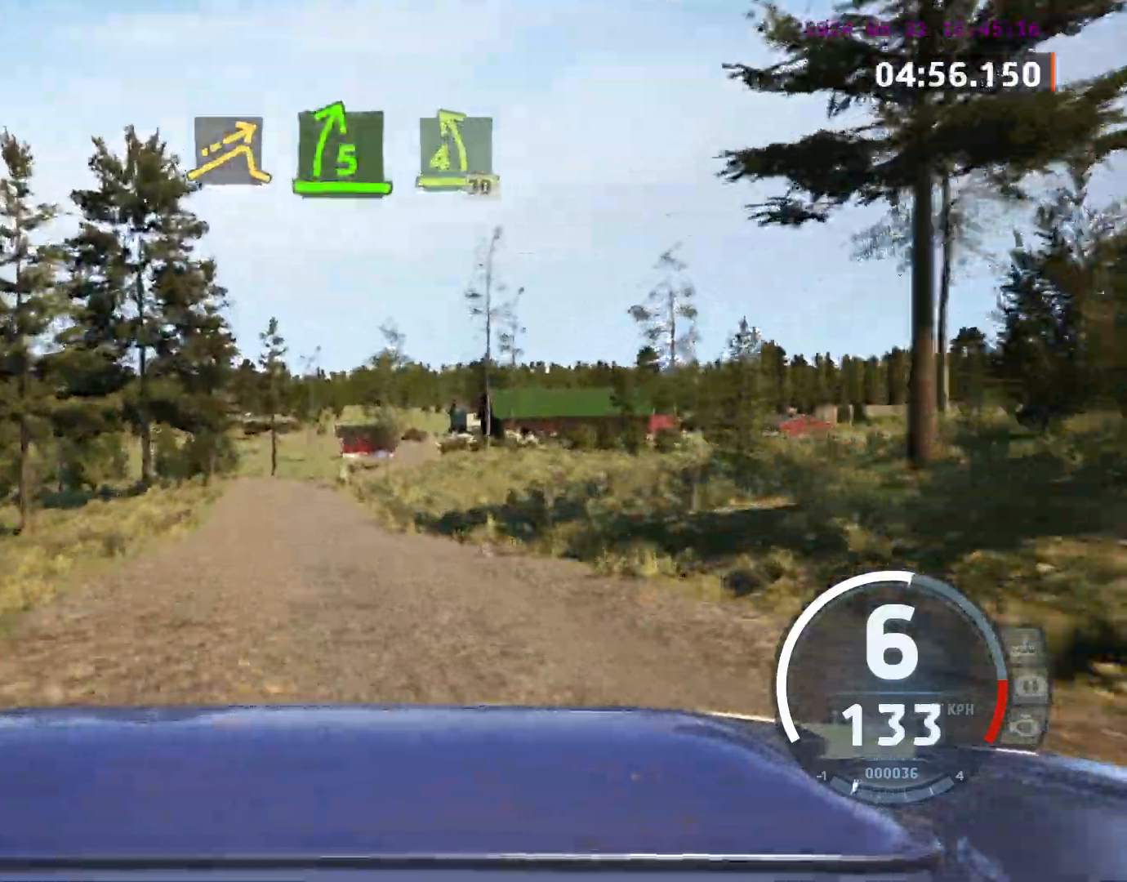
{"buttons": ["X"], "left_stick": "center", "events": [[133, "left_stick", "center"], [500, "X", "down"]]}
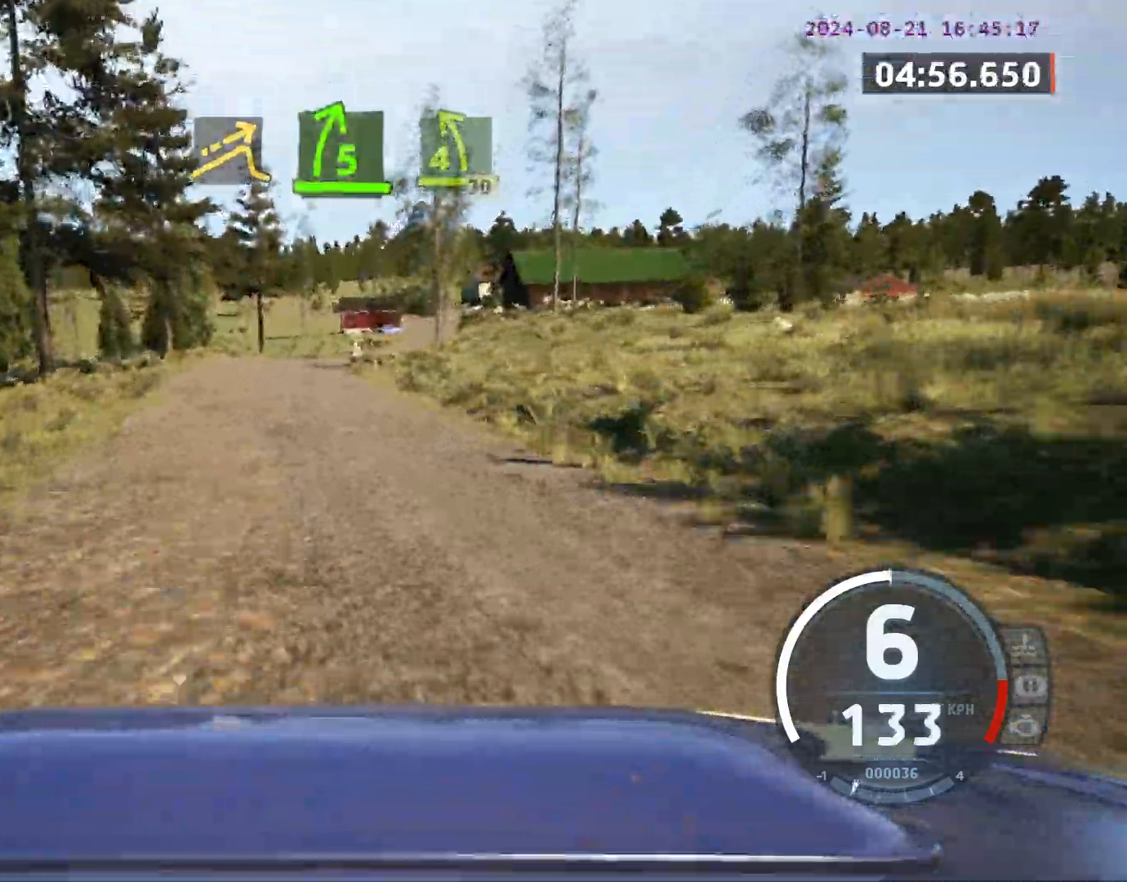
{"buttons": [], "left_stick": "right", "events": [[83, "X", "up"], [417, "left_stick", "right"]]}
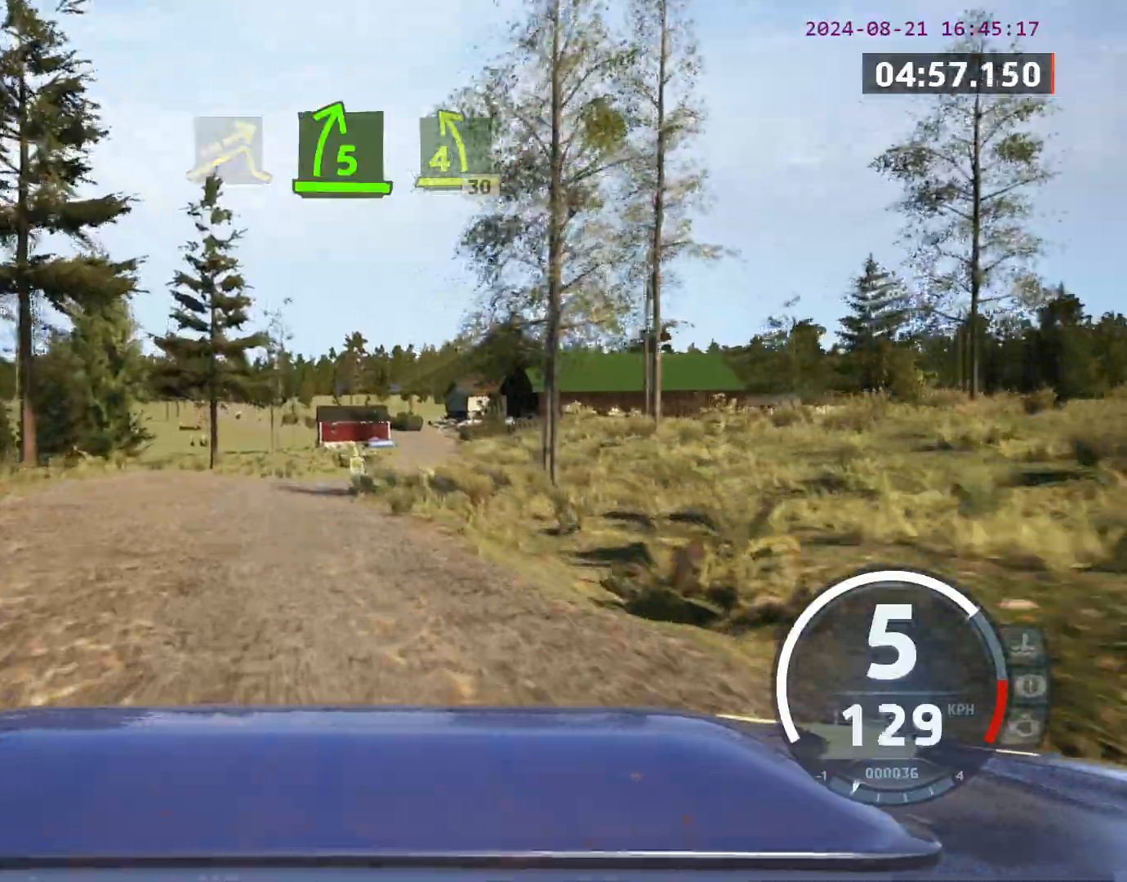
{"buttons": [], "left_stick": "center", "events": [[200, "left_stick", "center"]]}
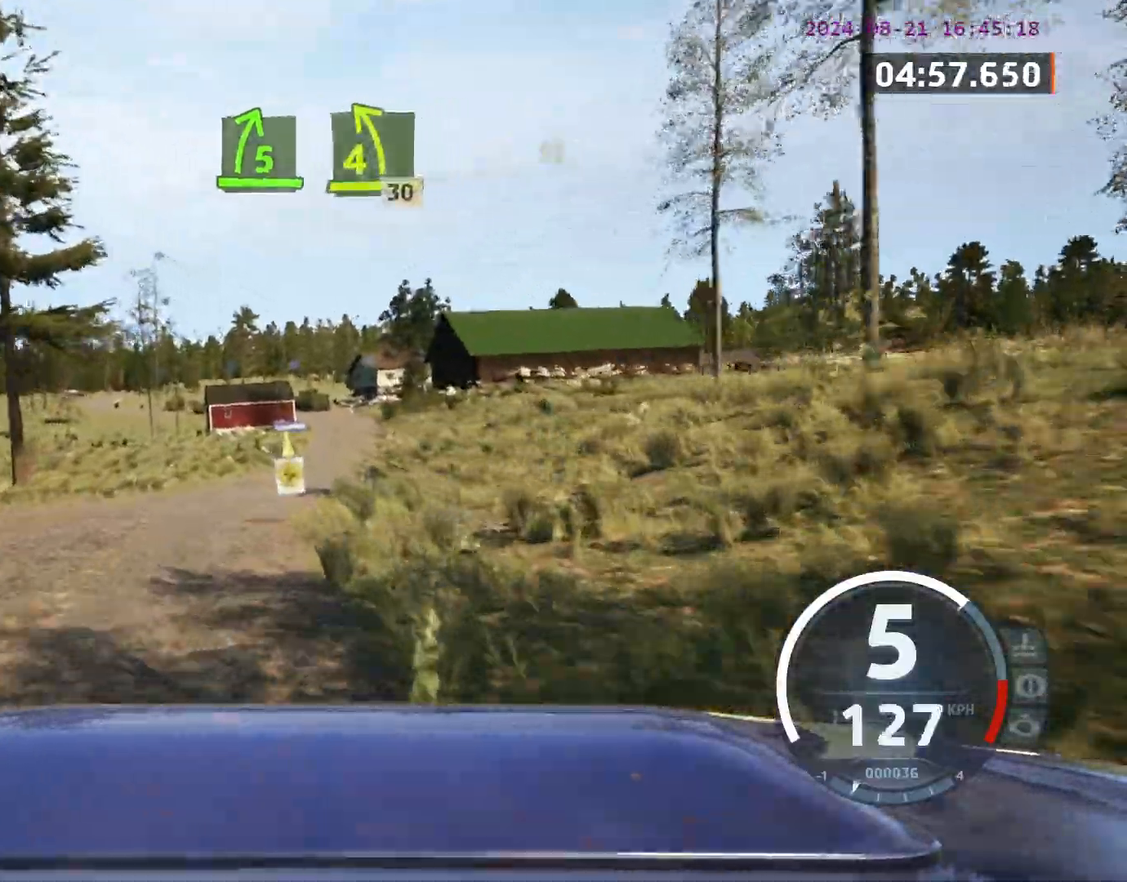
{"buttons": [], "left_stick": "center", "events": [[167, "left_stick", "right"], [300, "left_stick", "center"]]}
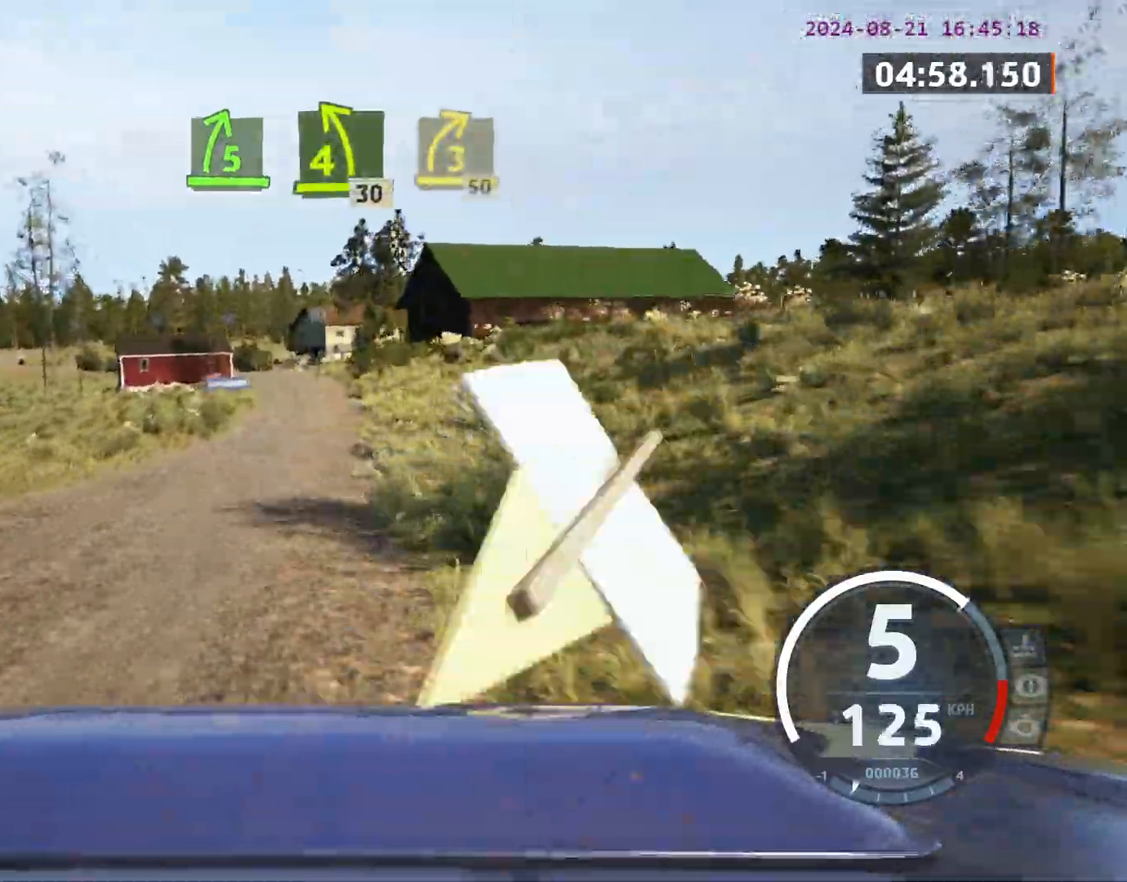
{"buttons": ["A"], "left_stick": "center", "events": [[450, "A", "down"]]}
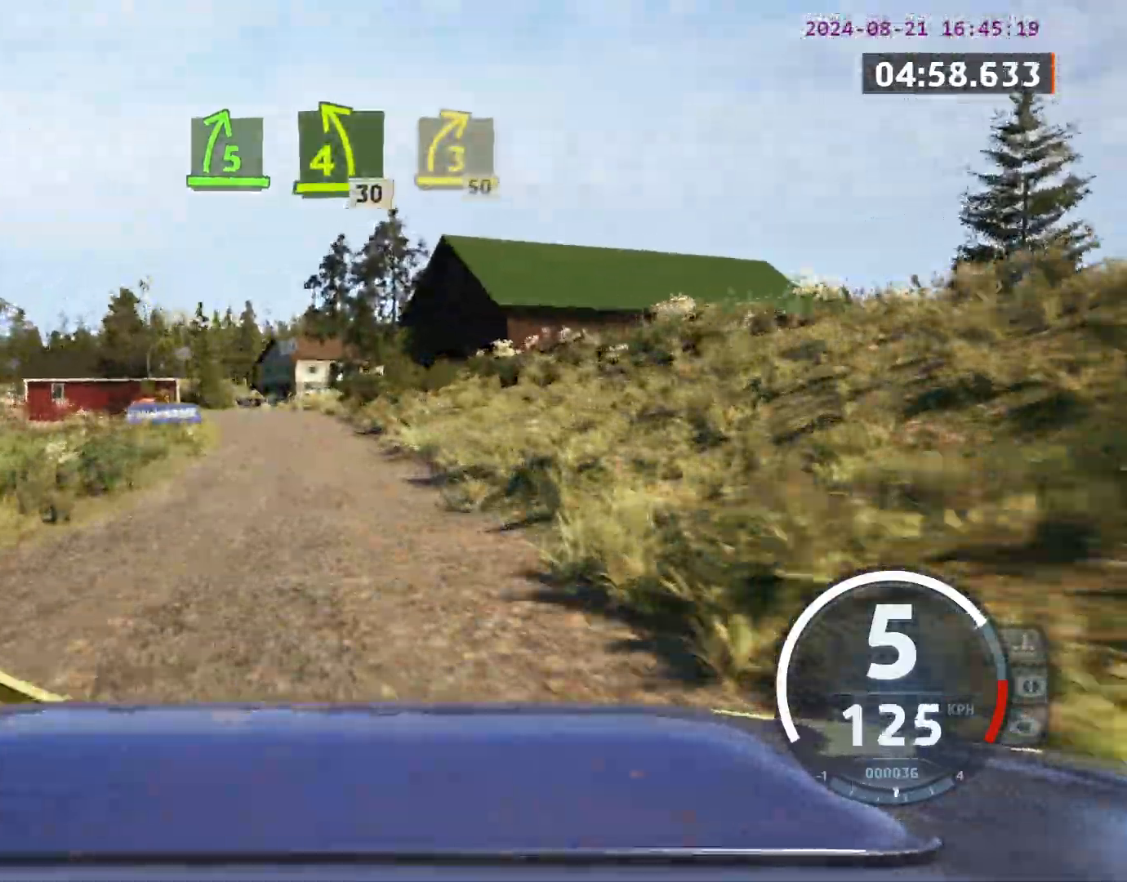
{"buttons": [], "left_stick": "left", "events": [[17, "left_stick", "left"], [83, "A", "up"], [217, "left_stick", "center"], [317, "left_stick", "left"]]}
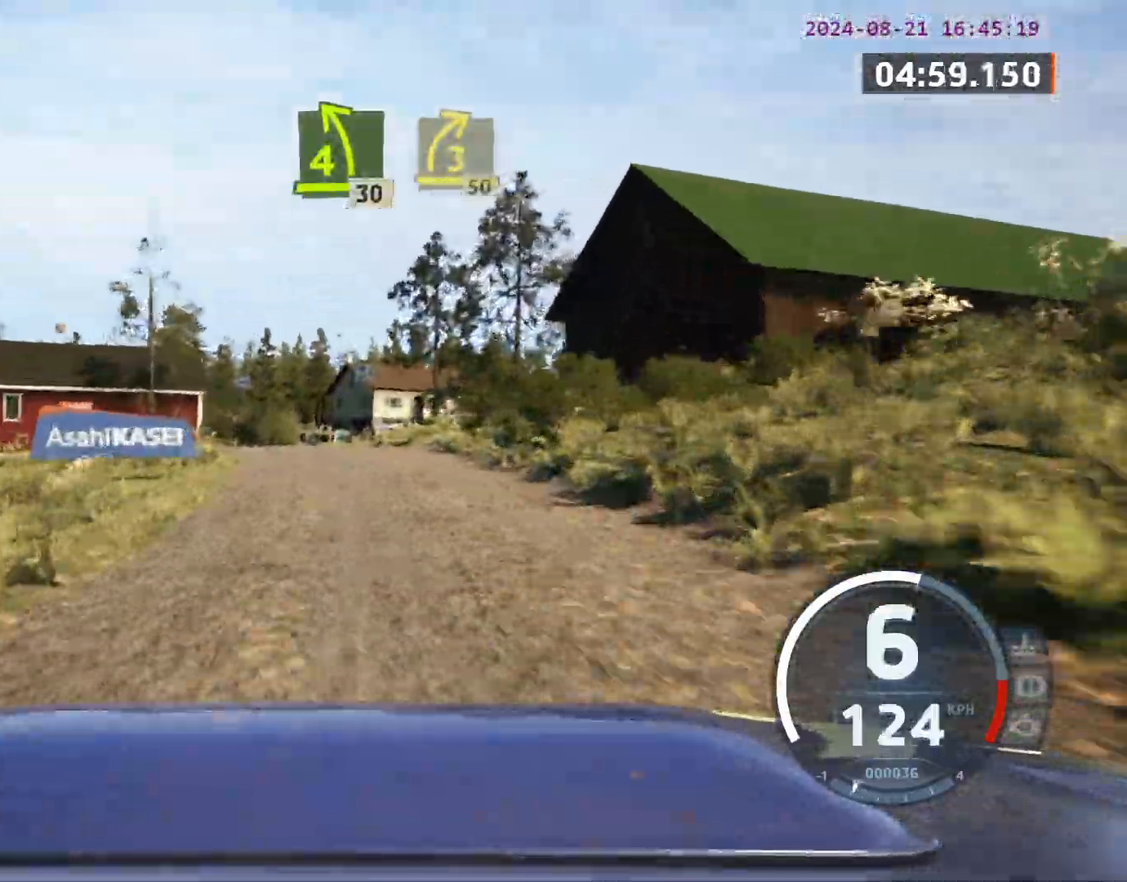
{"buttons": [], "left_stick": "center", "events": [[83, "left_stick", "center"], [233, "left_stick", "left"], [400, "left_stick", "center"]]}
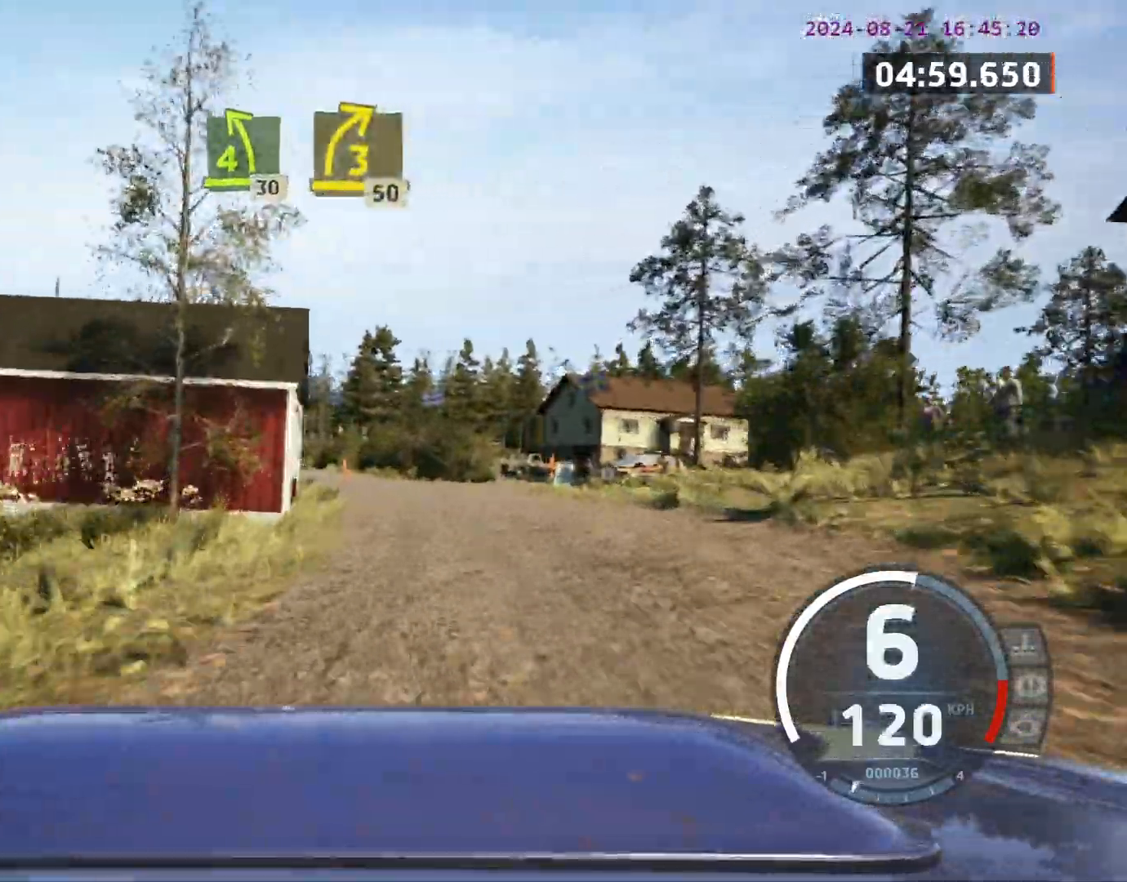
{"buttons": [], "left_stick": "left", "events": [[67, "left_stick", "left"], [200, "left_stick", "center"], [367, "left_stick", "left"]]}
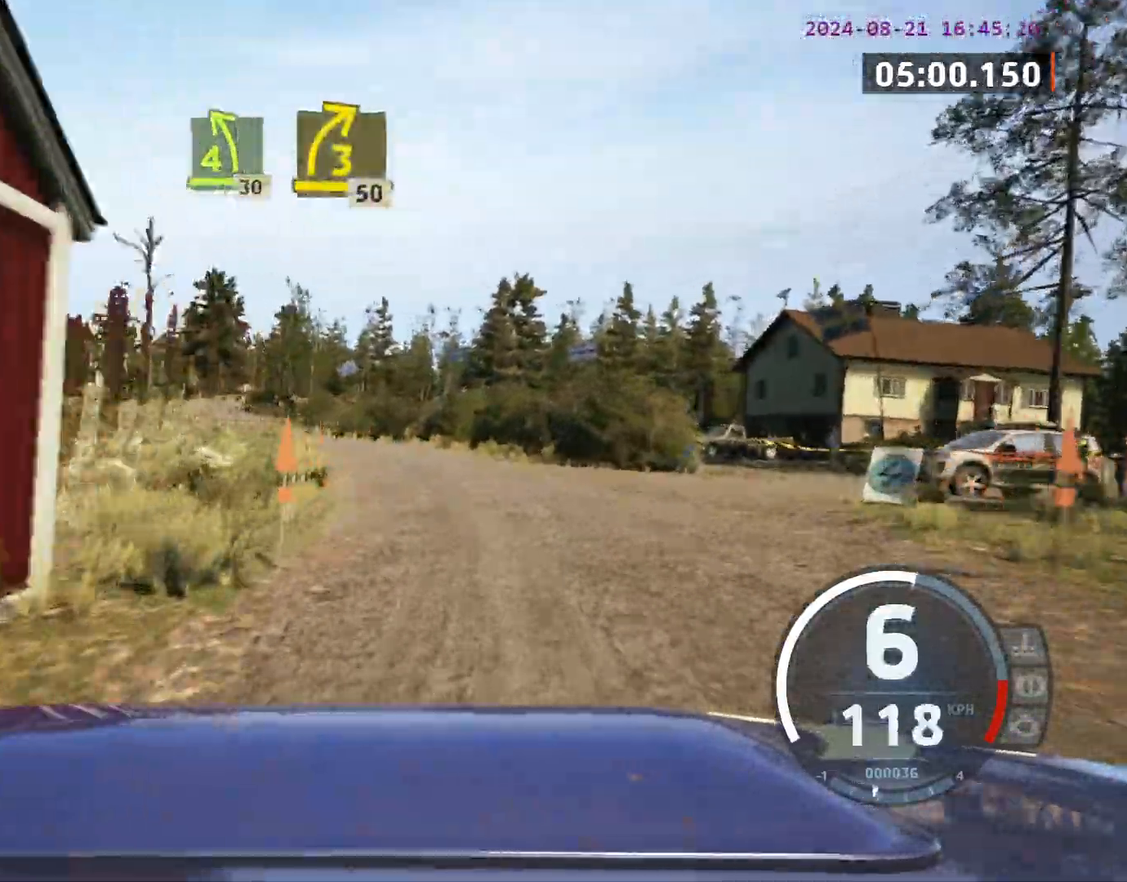
{"buttons": [], "left_stick": "center", "events": [[150, "left_stick", "center"], [350, "left_stick", "left"], [433, "left_stick", "center"]]}
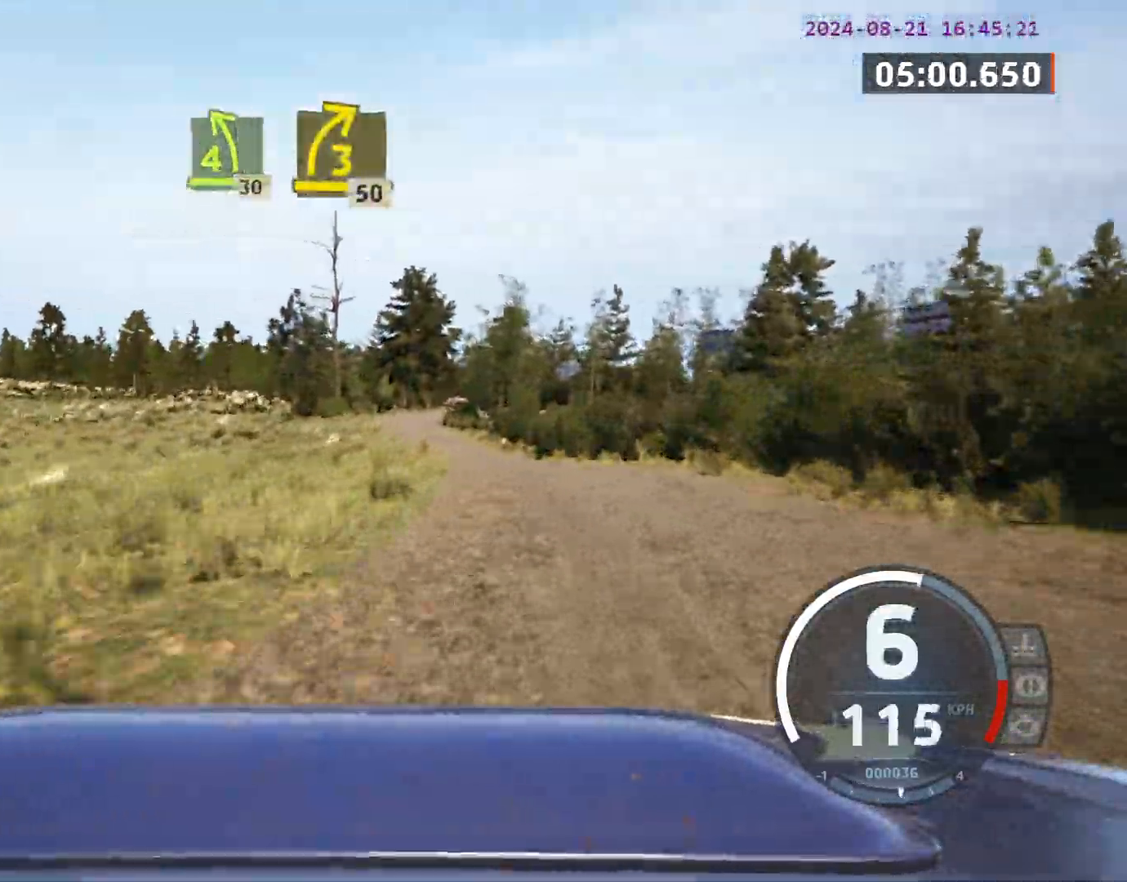
{"buttons": [], "left_stick": "right", "events": [[133, "left_stick", "right"], [333, "left_stick", "center"], [500, "left_stick", "right"]]}
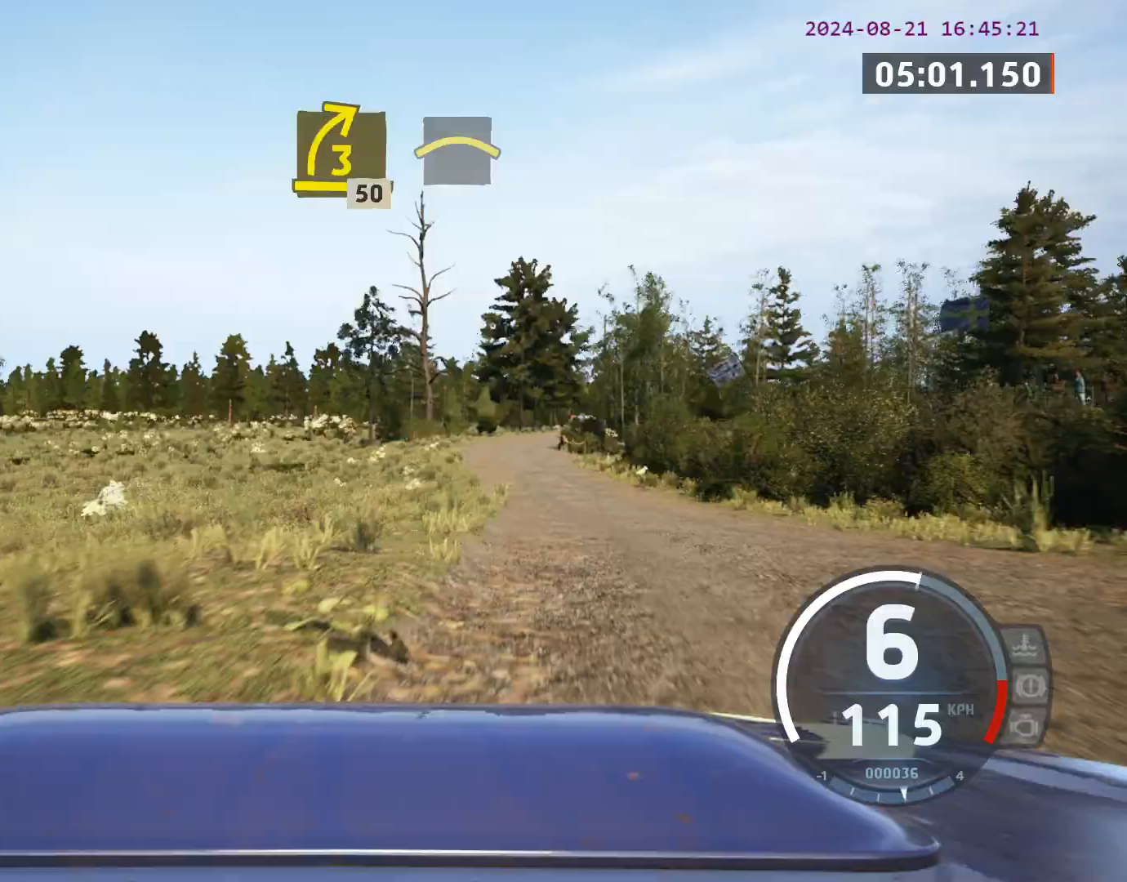
{"buttons": [], "left_stick": "center", "events": [[250, "left_stick", "center"]]}
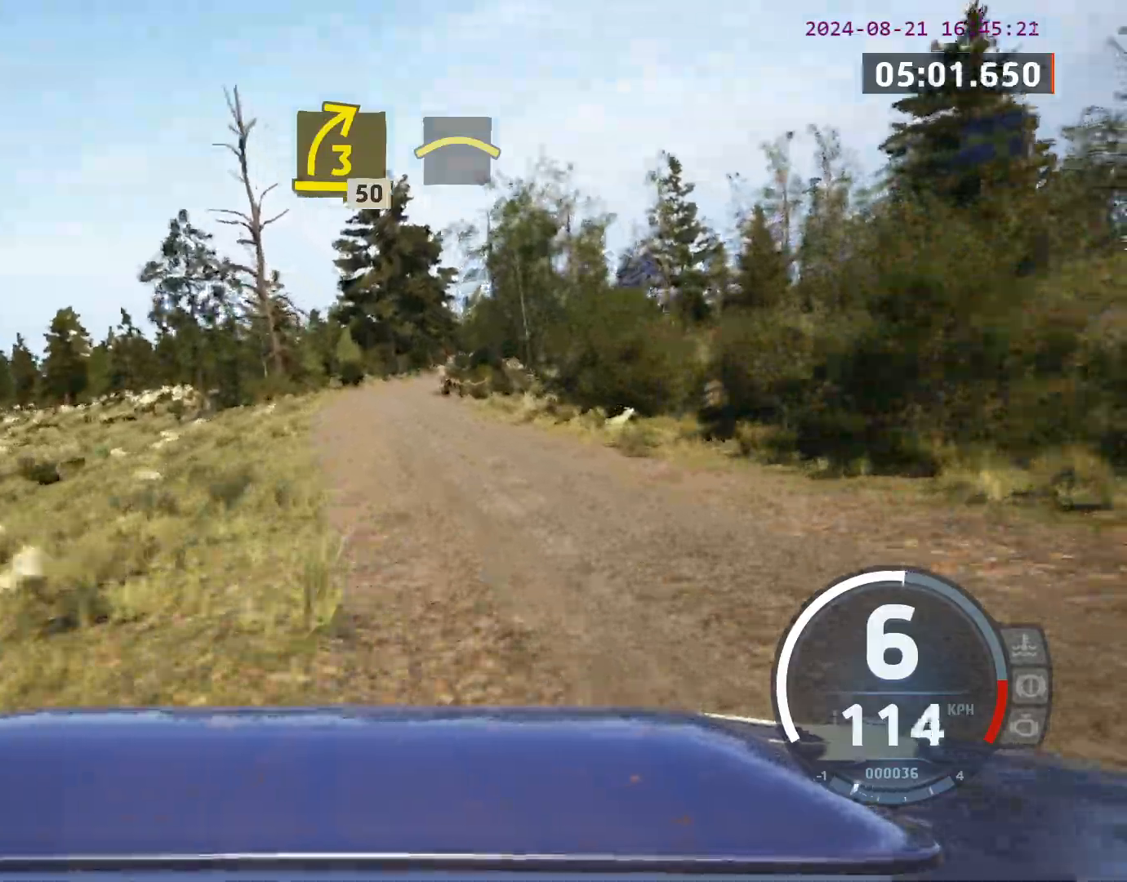
{"buttons": [], "left_stick": "center", "events": [[167, "left_stick", "left"], [283, "left_stick", "center"]]}
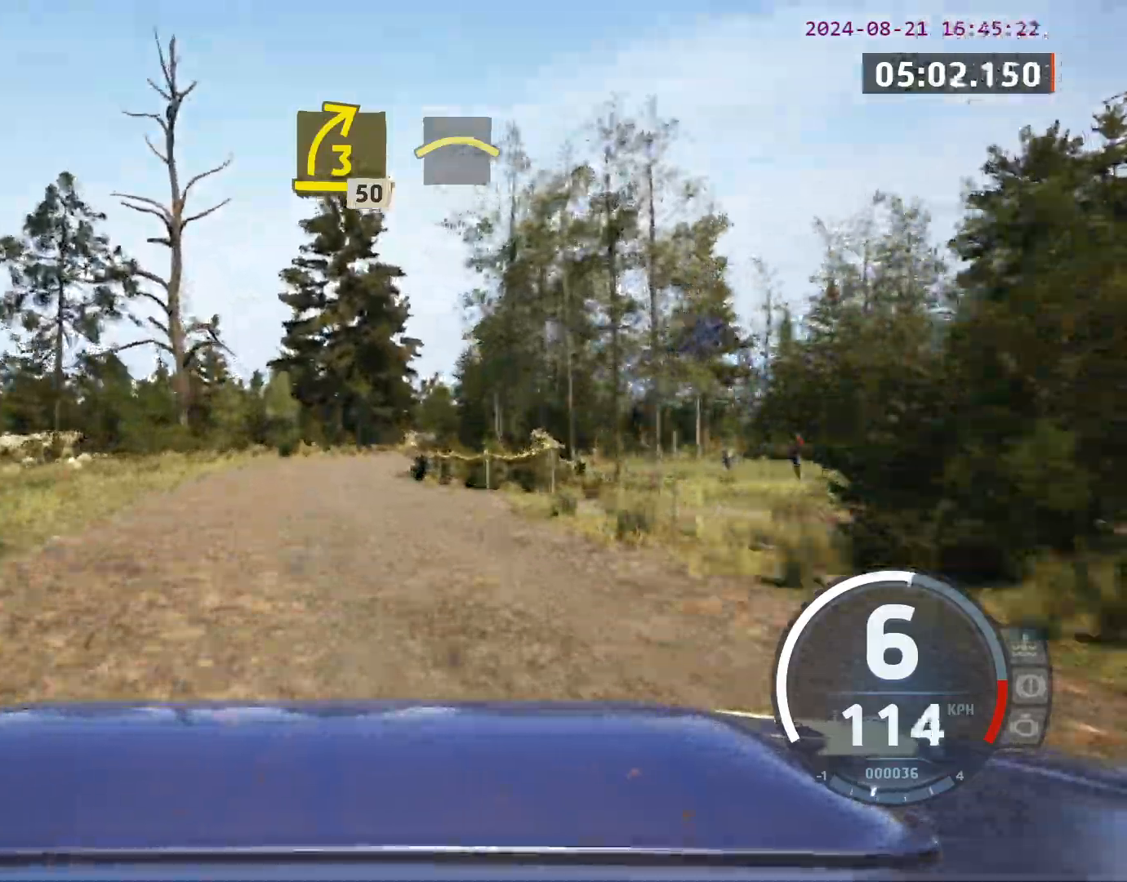
{"buttons": [], "left_stick": "right", "events": [[117, "left_stick", "right"]]}
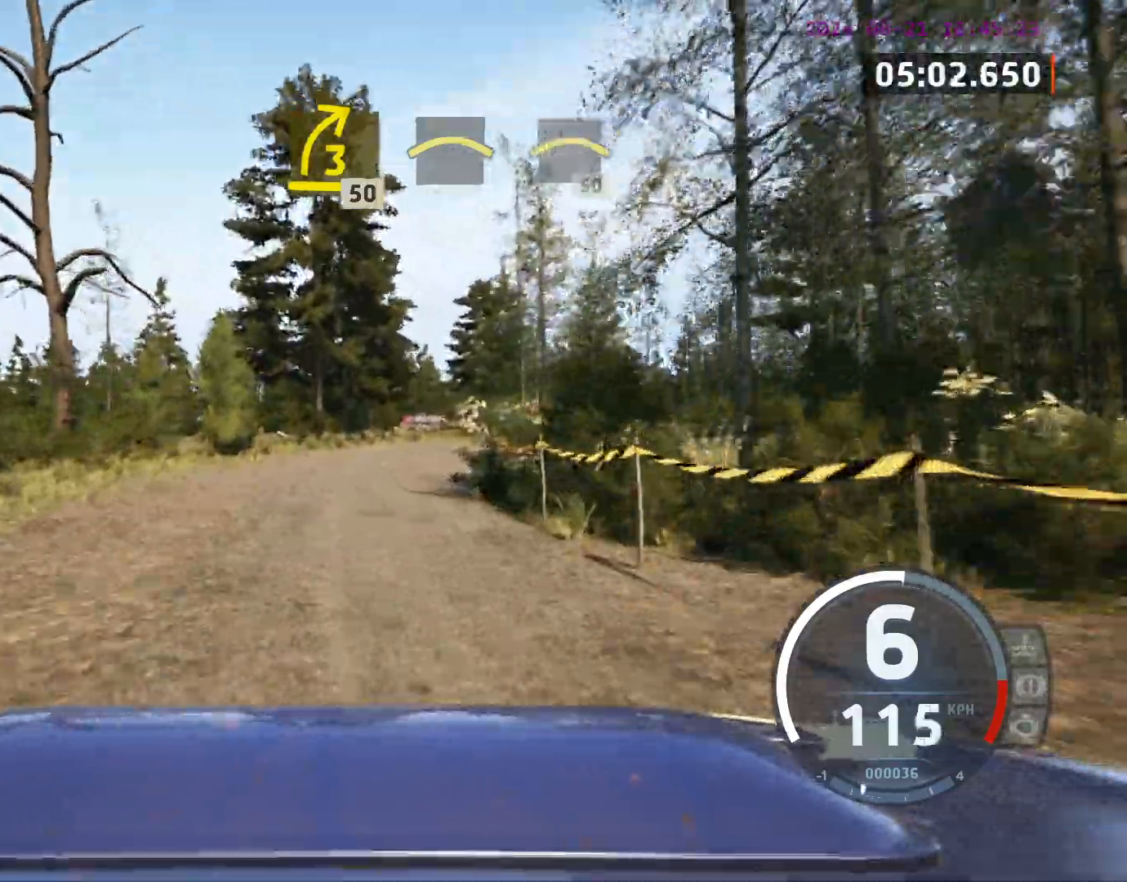
{"buttons": [], "left_stick": "right", "events": [[67, "left_stick", "center"], [267, "left_stick", "right"]]}
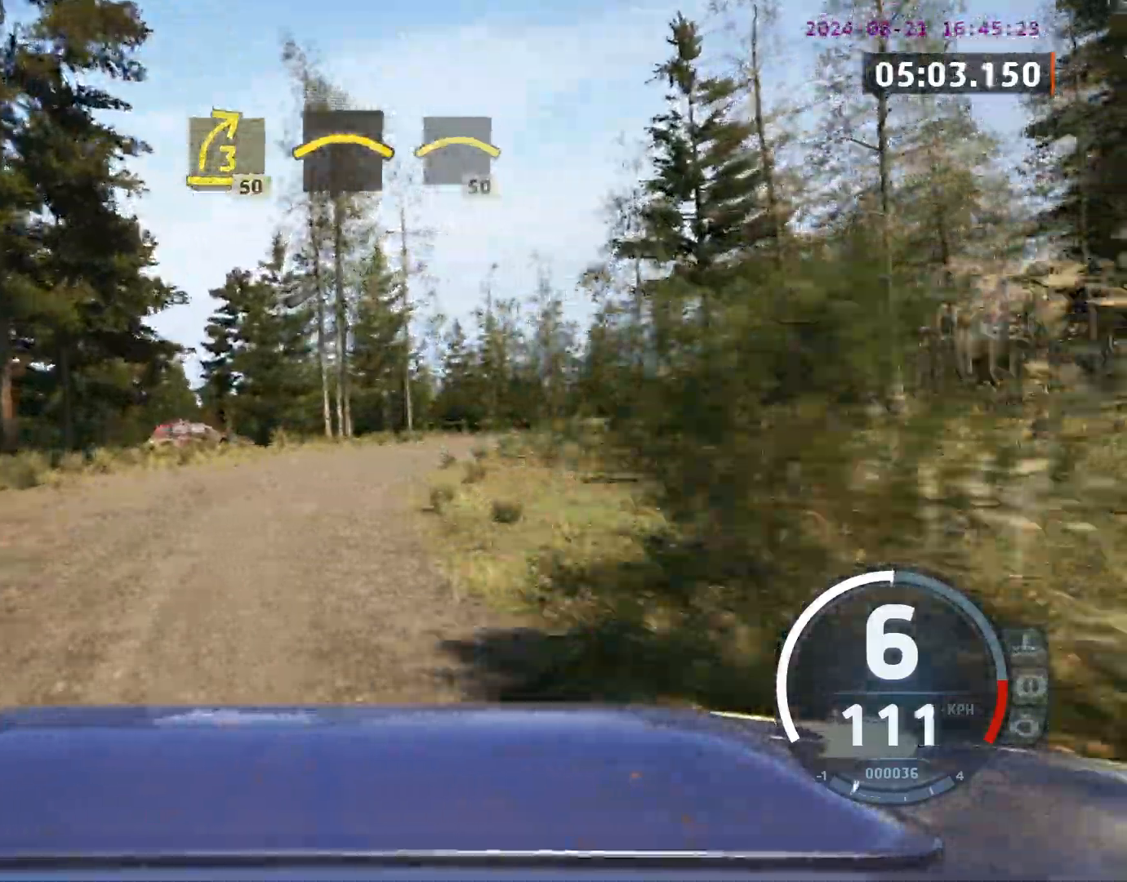
{"buttons": ["X"], "left_stick": "right", "events": [[183, "left_stick", "center"], [367, "left_stick", "right"], [483, "X", "down"]]}
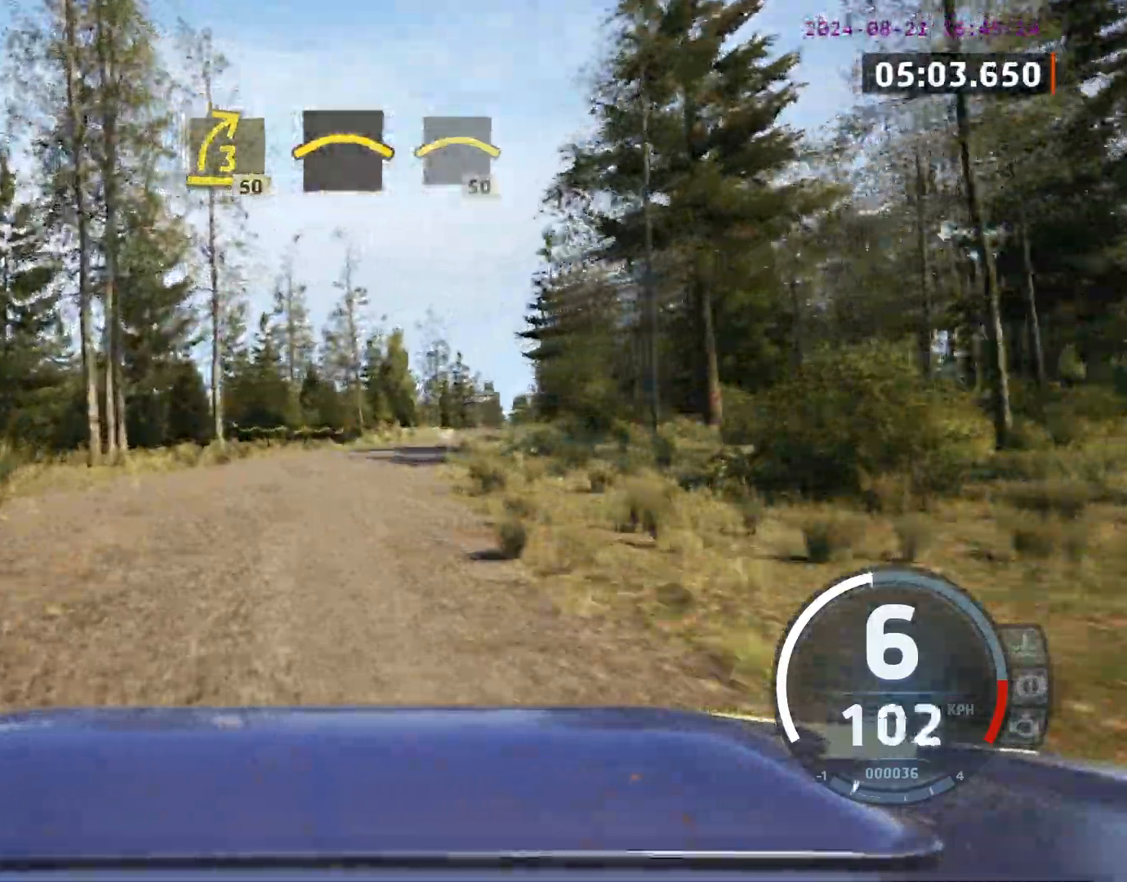
{"buttons": [], "left_stick": "right", "events": [[17, "L2", "down"], [83, "X", "up"], [233, "L2", "up"], [250, "left_stick", "center"], [467, "left_stick", "right"]]}
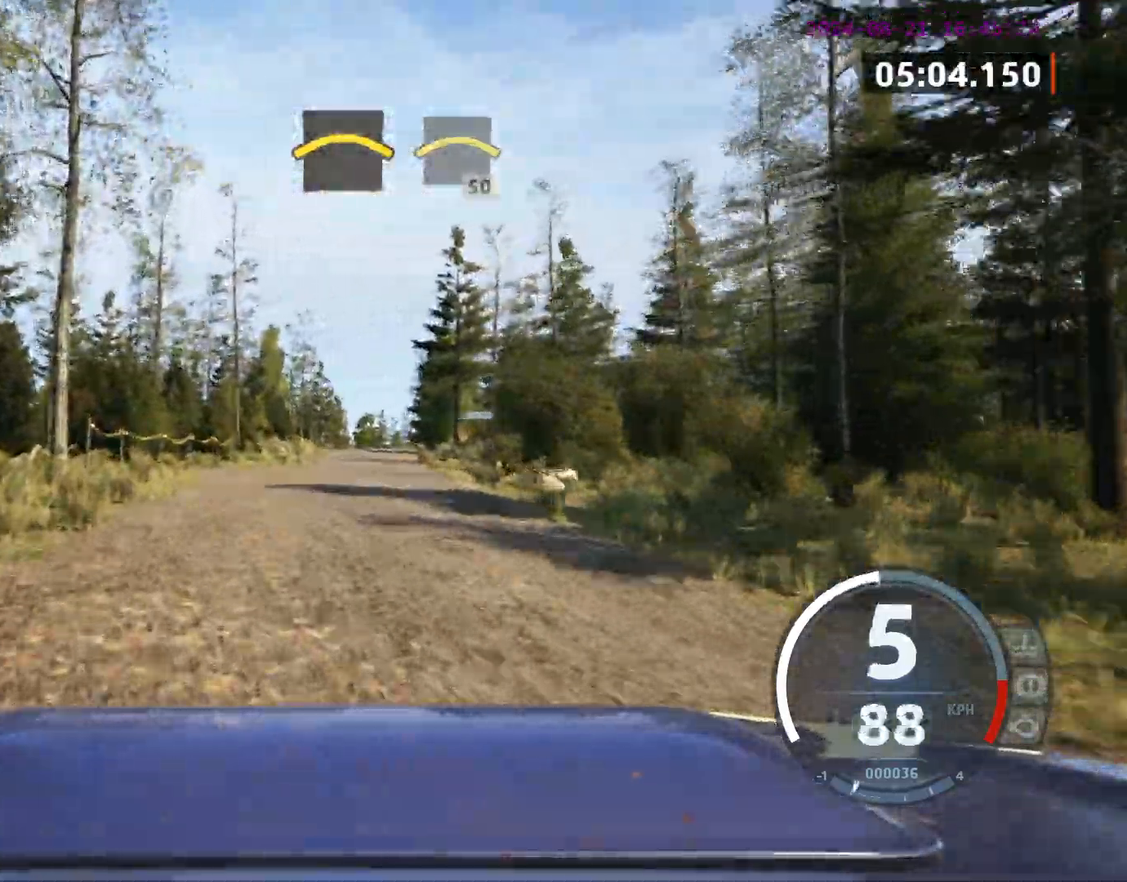
{"buttons": [], "left_stick": "center", "events": [[100, "left_stick", "center"], [250, "left_stick", "right"], [400, "left_stick", "center"]]}